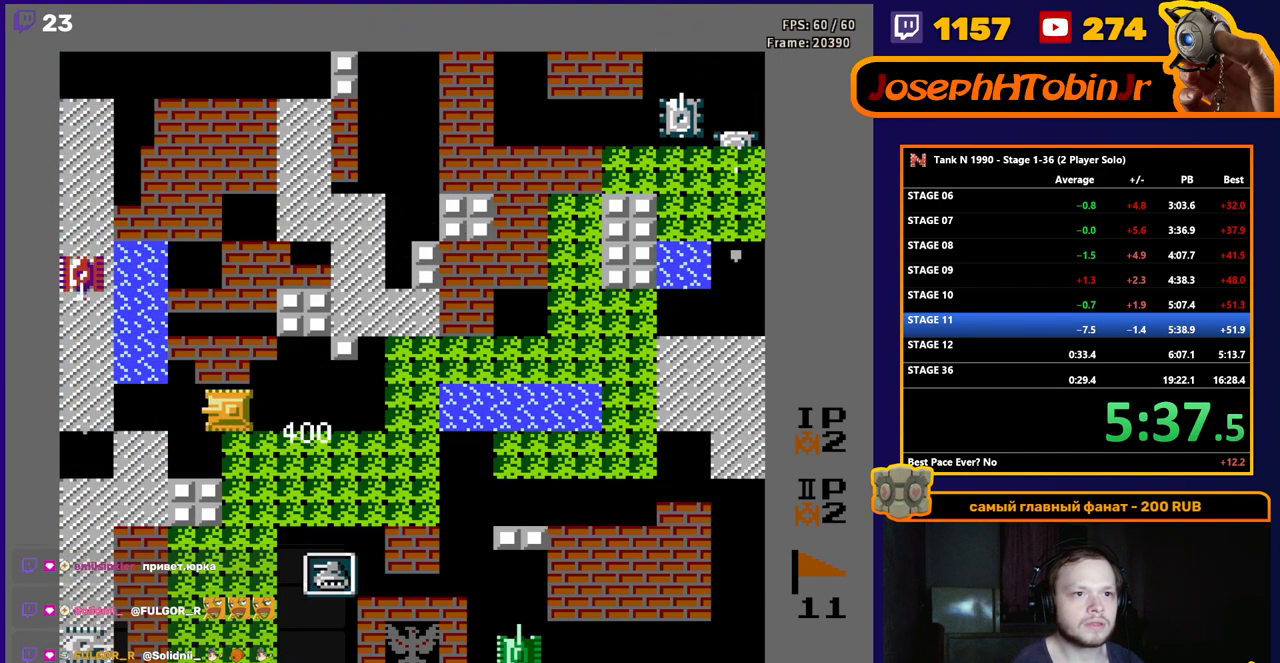
Gameplay with a controller (Nintendo layout); each line is a JSON object with the inputs held at the frame after it. "events" lists button and stick changes between this image and that frame as [ms after this image, input, new state], when the widget could be followed in between. Not read: L3 R3.
{"buttons": ["DPAD_LEFT"], "events": []}
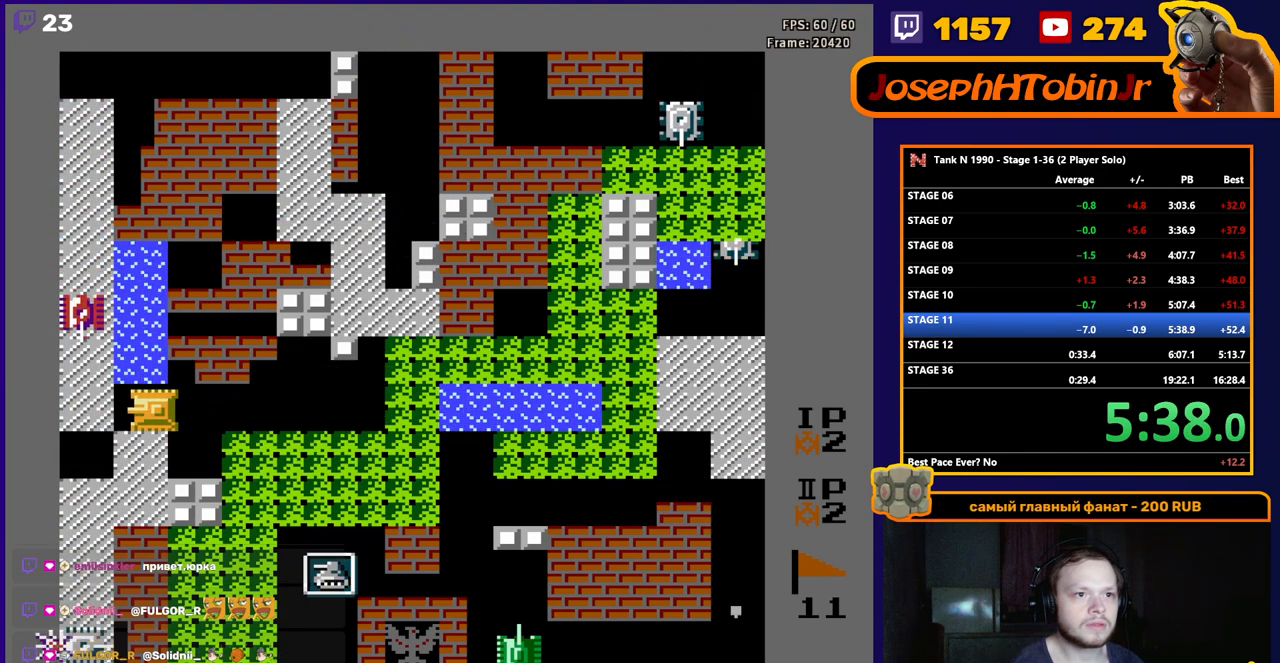
{"buttons": ["DPAD_LEFT"], "events": [[83, "DPAD_LEFT", "up"], [83, "DPAD_RIGHT", "down"], [350, "DPAD_RIGHT", "up"], [417, "DPAD_LEFT", "down"]]}
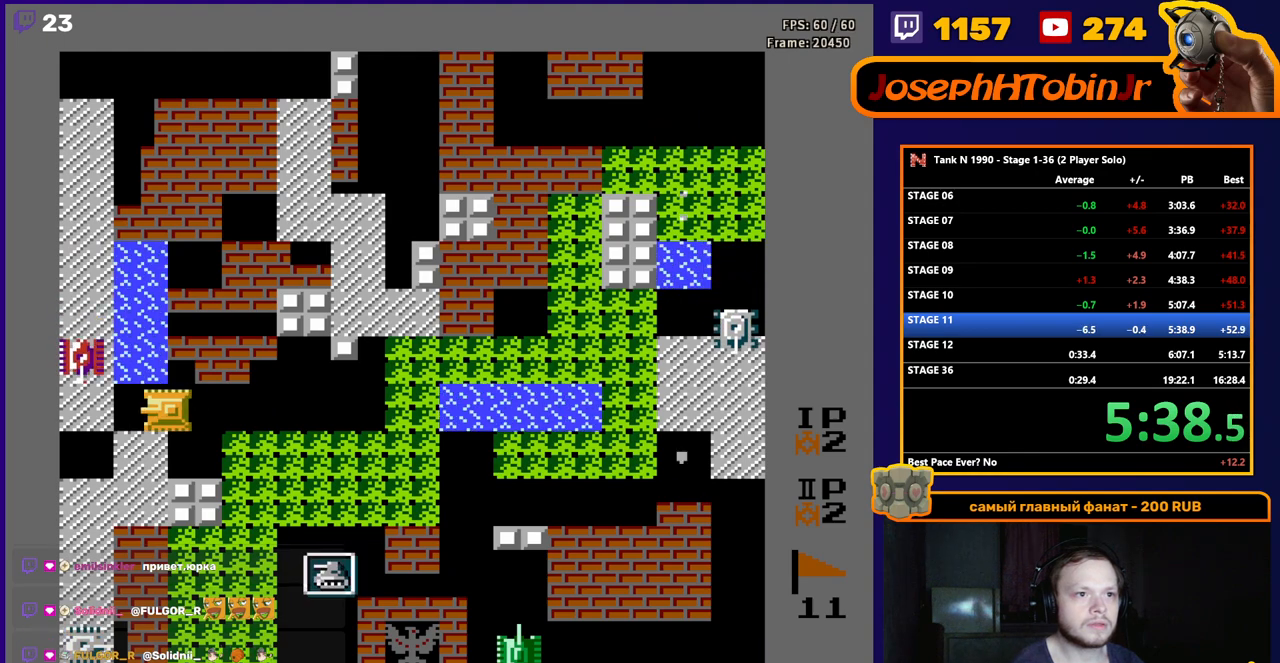
{"buttons": ["DPAD_RIGHT"], "events": [[67, "DPAD_LEFT", "up"], [167, "DPAD_LEFT", "down"], [200, "B", "down"], [433, "DPAD_LEFT", "up"], [450, "DPAD_RIGHT", "down"], [467, "B", "up"]]}
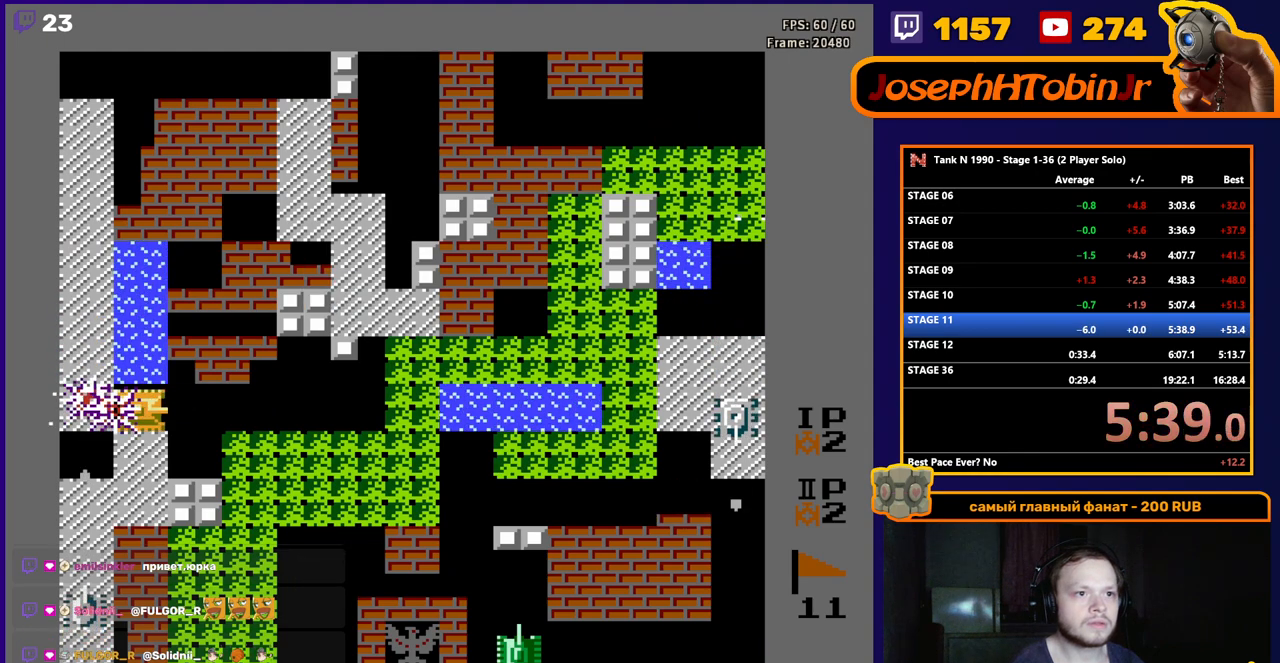
{"buttons": ["DPAD_RIGHT"], "events": []}
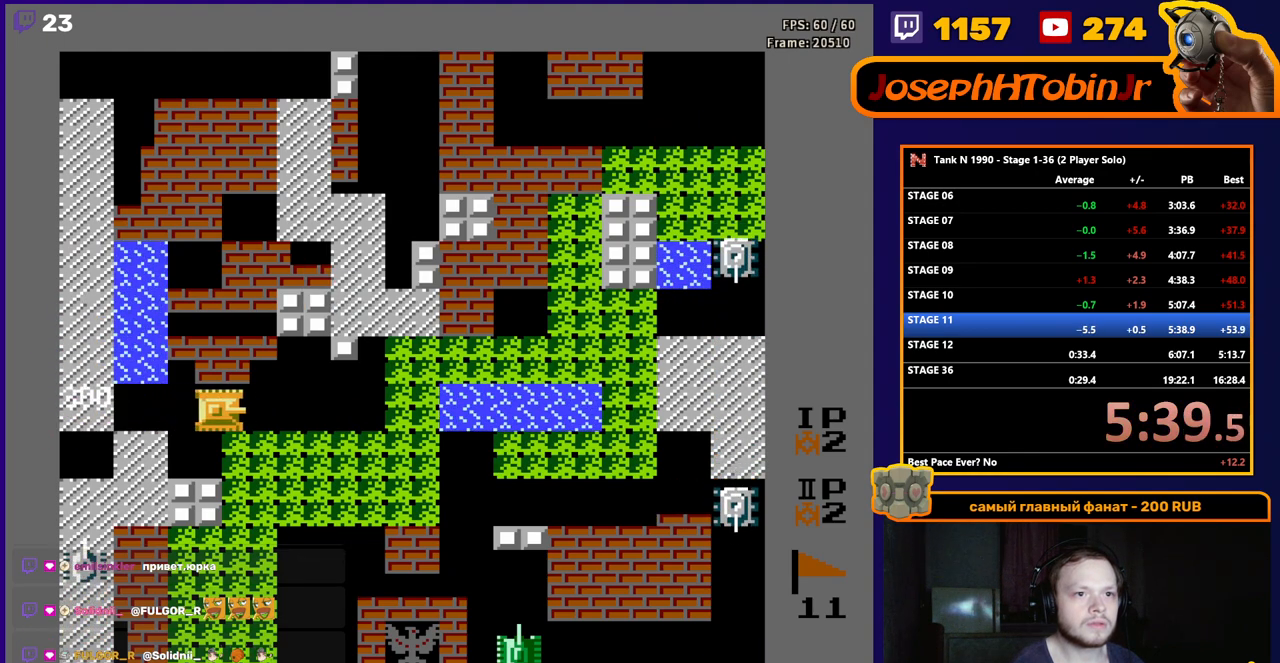
{"buttons": ["DPAD_DOWN"], "events": [[350, "DPAD_RIGHT", "up"], [400, "DPAD_DOWN", "down"]]}
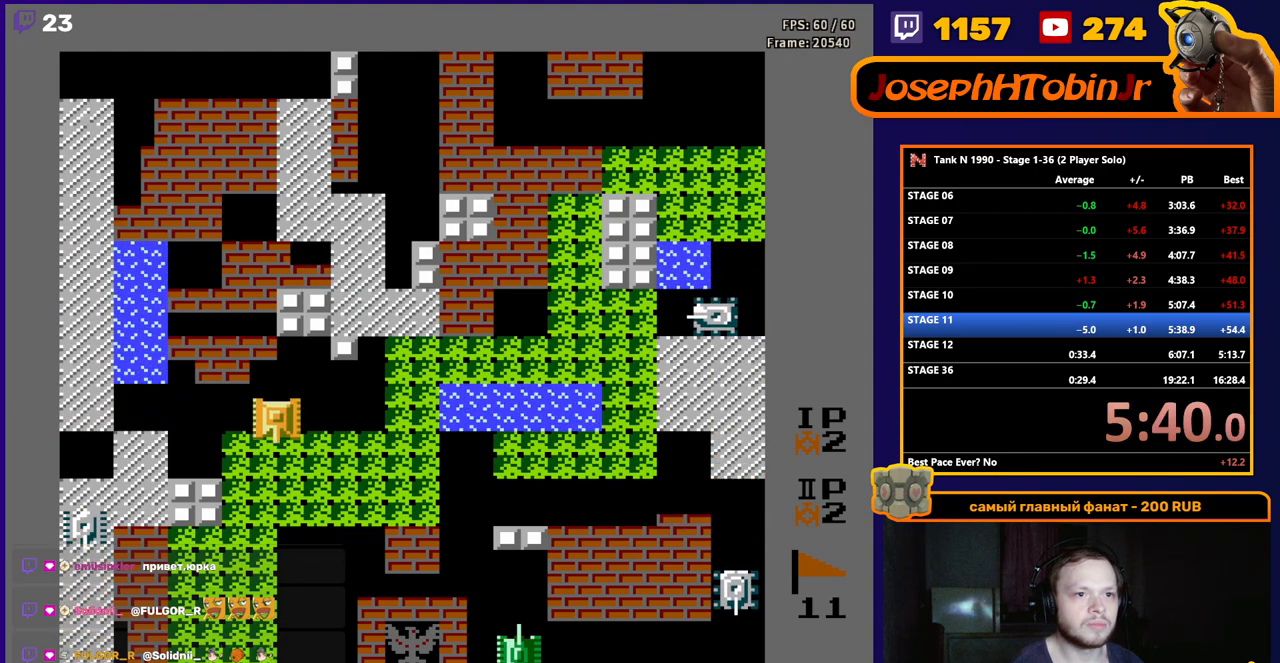
{"buttons": ["DPAD_DOWN"], "events": [[50, "DPAD_DOWN", "up"], [50, "DPAD_LEFT", "down"], [100, "B", "down"], [233, "DPAD_LEFT", "up"], [283, "DPAD_DOWN", "down"], [317, "B", "up"]]}
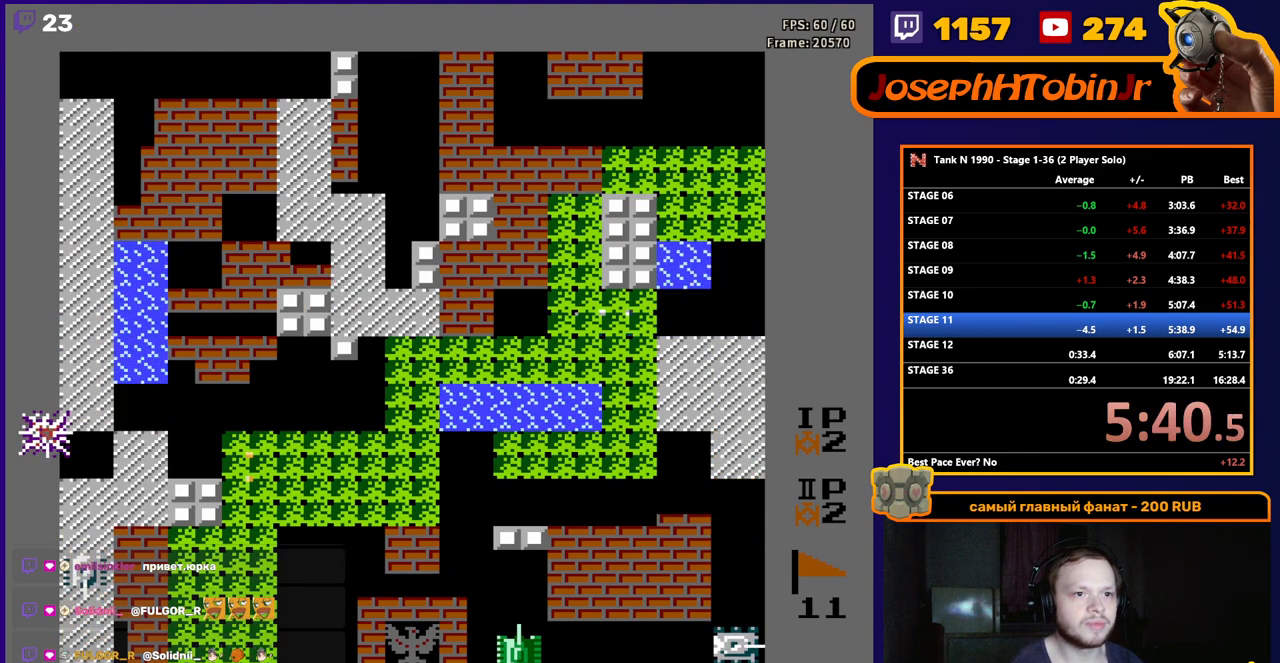
{"buttons": ["DPAD_DOWN"], "events": []}
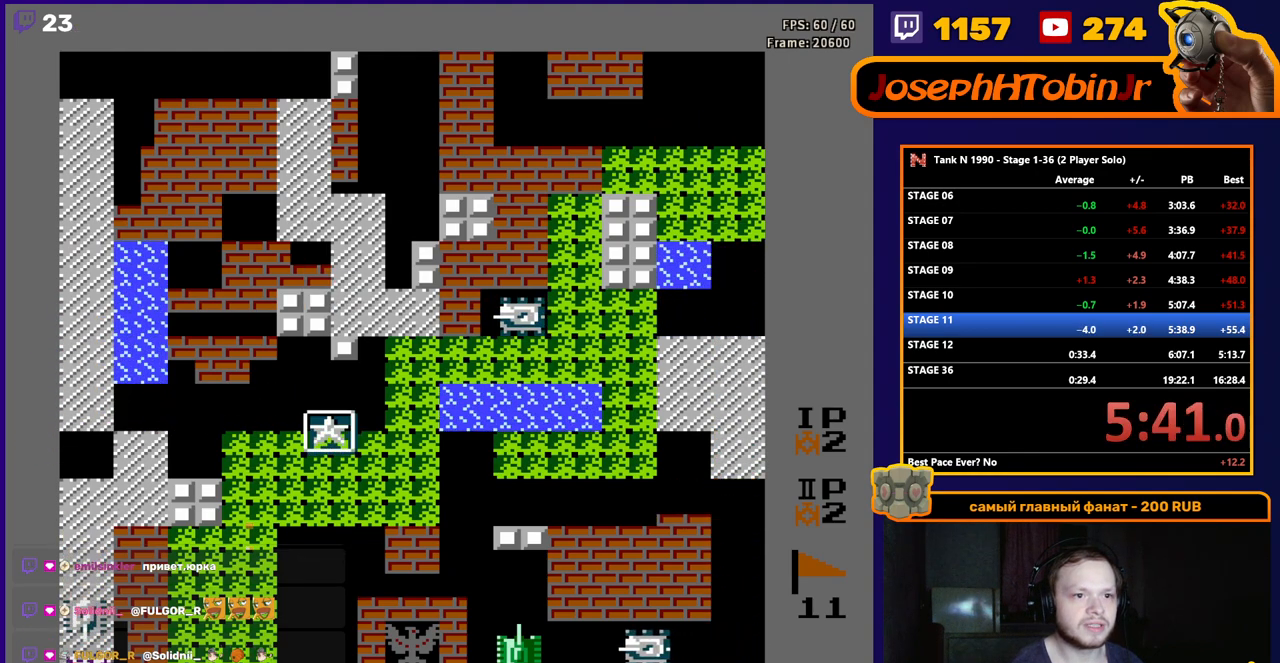
{"buttons": ["DPAD_DOWN"], "events": []}
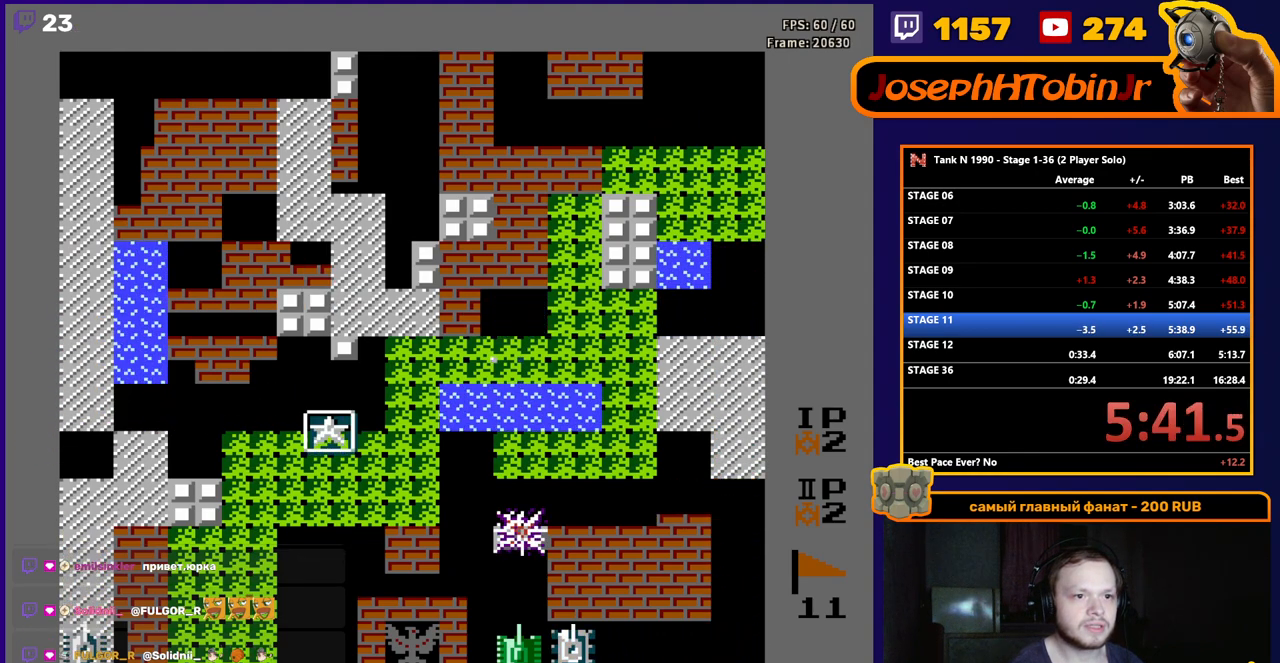
{"buttons": ["B", "DPAD_UP"], "events": [[200, "DPAD_DOWN", "up"], [217, "DPAD_LEFT", "down"], [250, "B", "down"], [350, "DPAD_LEFT", "up"], [500, "DPAD_UP", "down"]]}
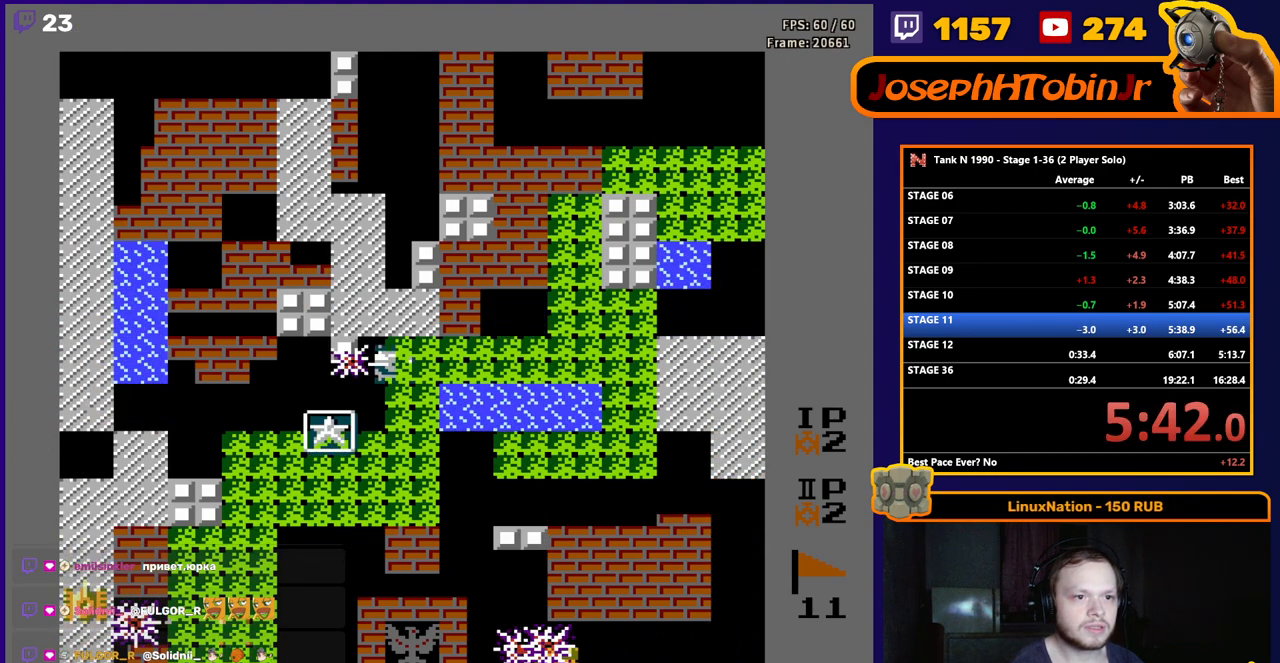
{"buttons": ["B", "DPAD_LEFT"], "events": [[67, "B", "up"], [133, "DPAD_LEFT", "down"], [150, "DPAD_UP", "up"], [283, "B", "down"]]}
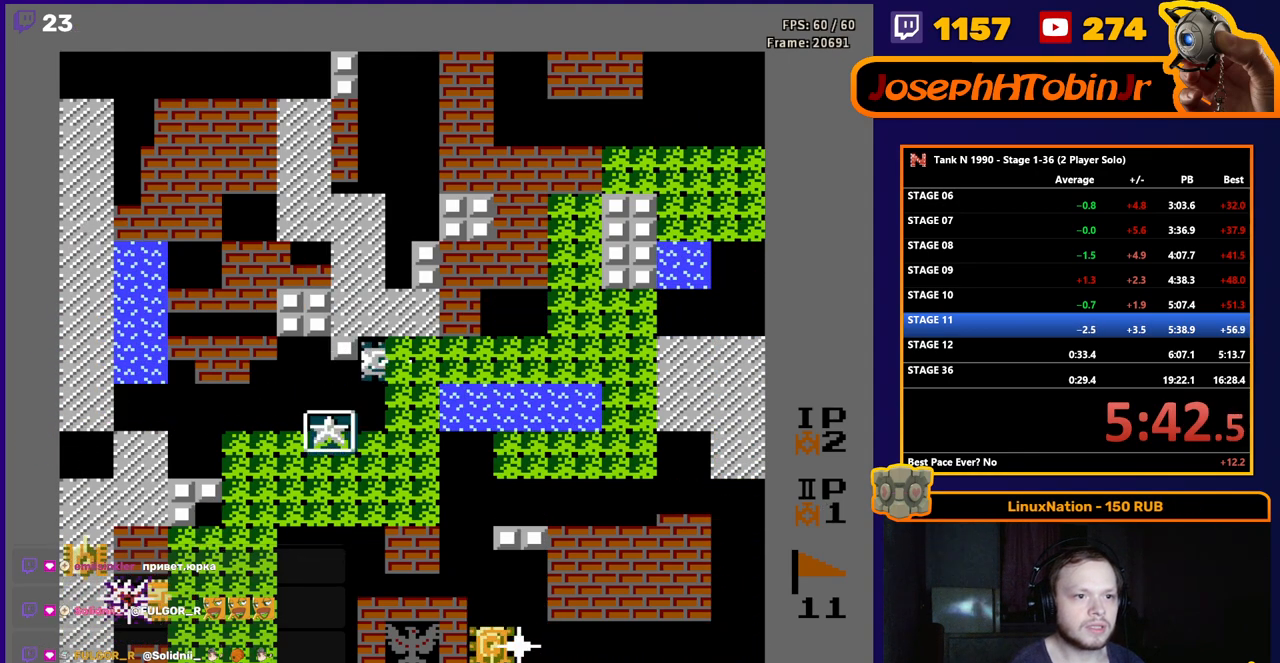
{"buttons": ["B", "DPAD_UP"], "events": [[200, "B", "up"], [367, "DPAD_UP", "down"], [383, "B", "down"], [383, "DPAD_LEFT", "up"]]}
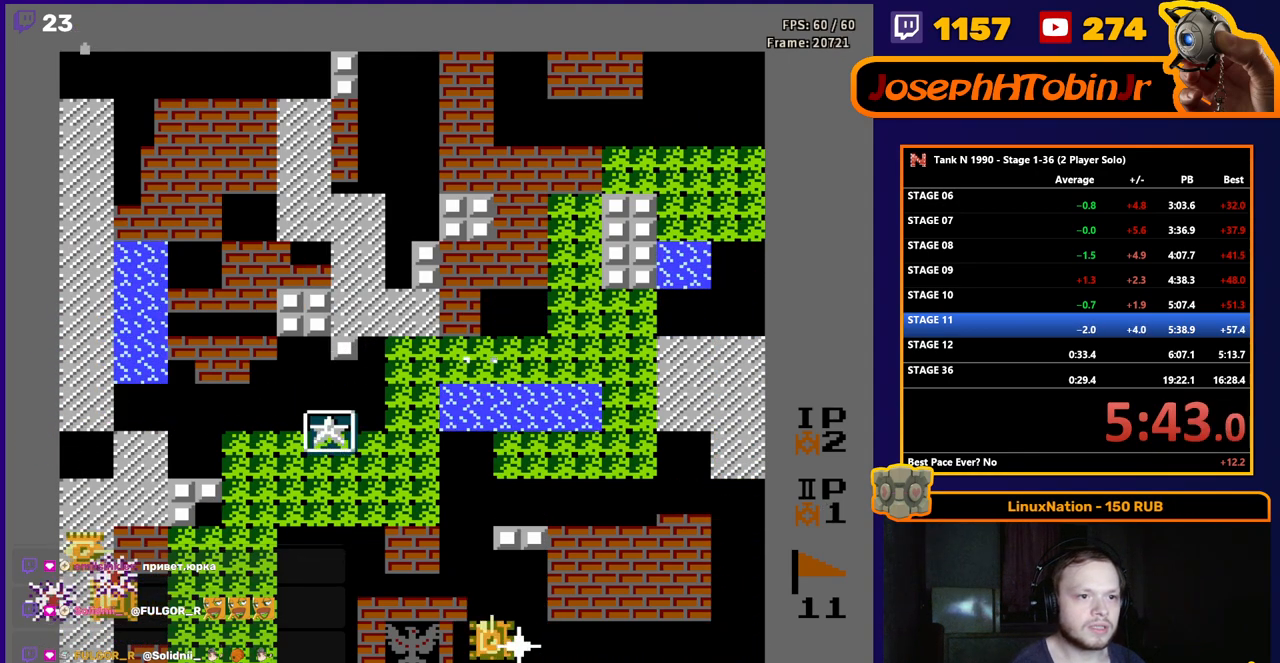
{"buttons": ["B", "DPAD_RIGHT"], "events": [[217, "DPAD_RIGHT", "down"], [233, "DPAD_UP", "up"]]}
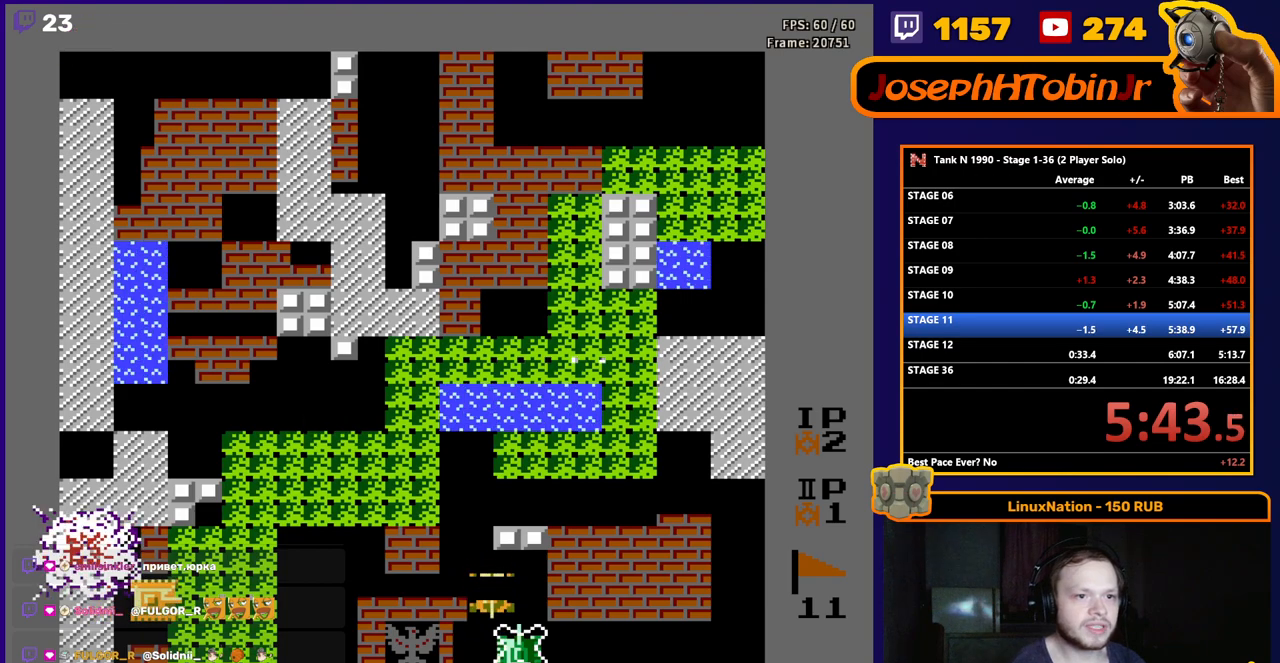
{"buttons": ["B", "DPAD_RIGHT"], "events": []}
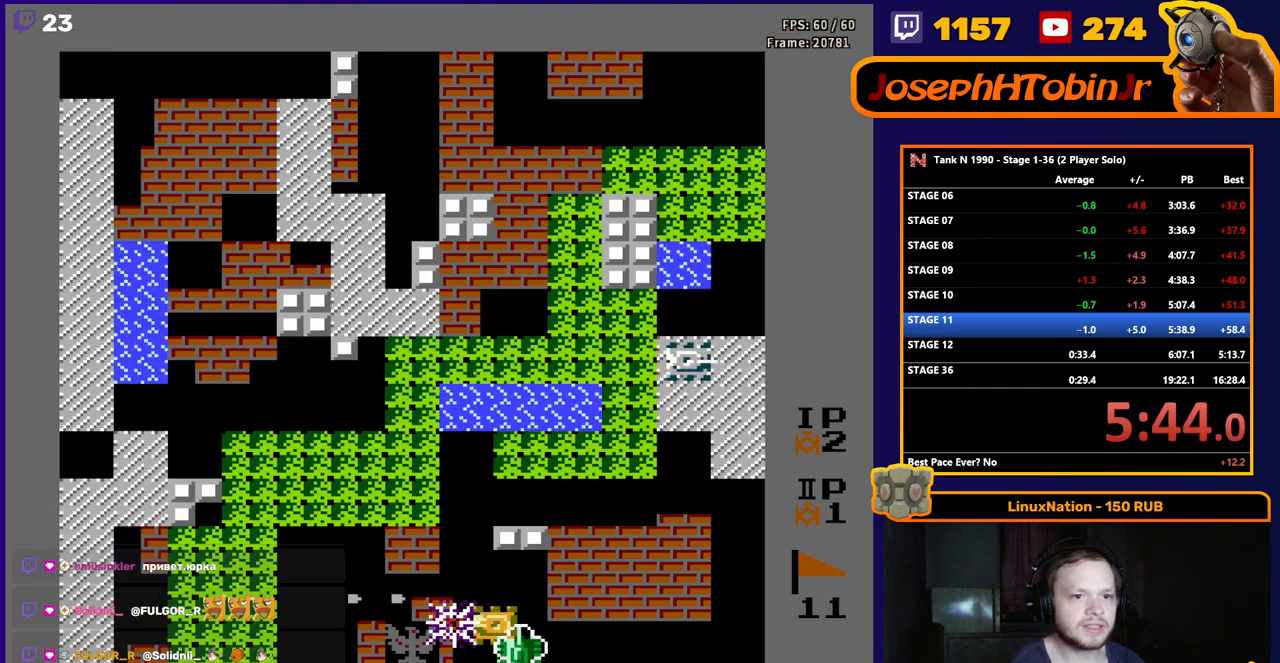
{"buttons": ["B", "DPAD_RIGHT"], "events": []}
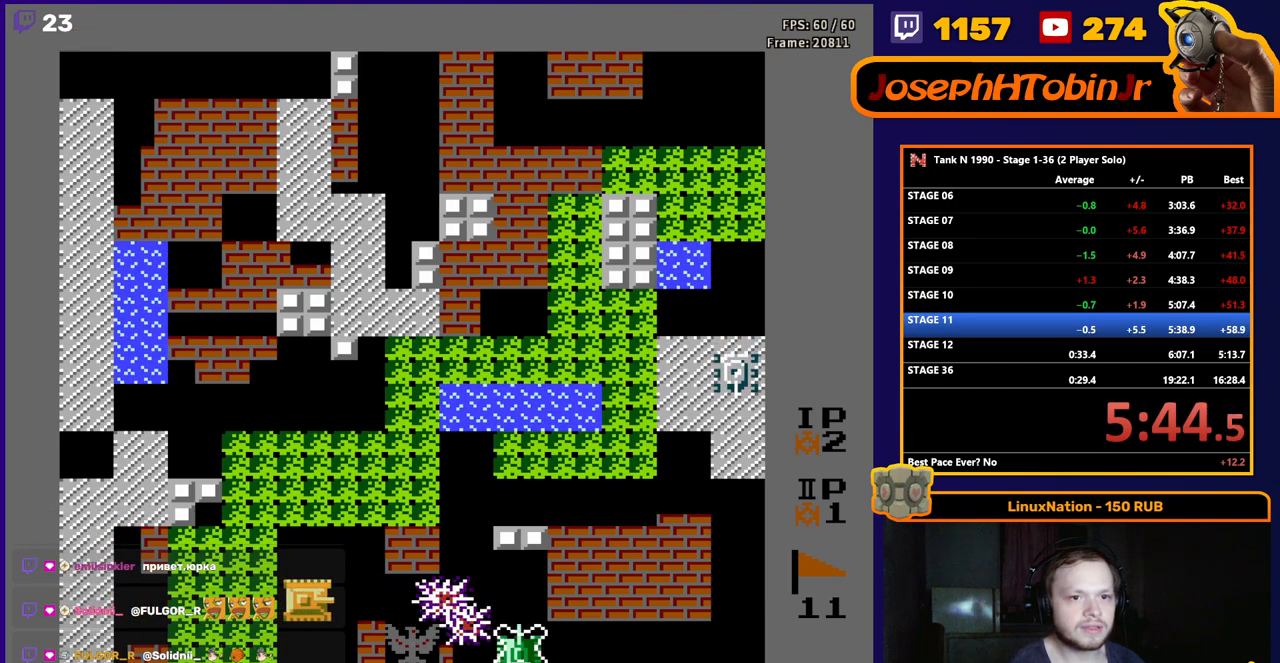
{"buttons": ["B", "DPAD_RIGHT"], "events": [[267, "B", "up"], [467, "B", "down"]]}
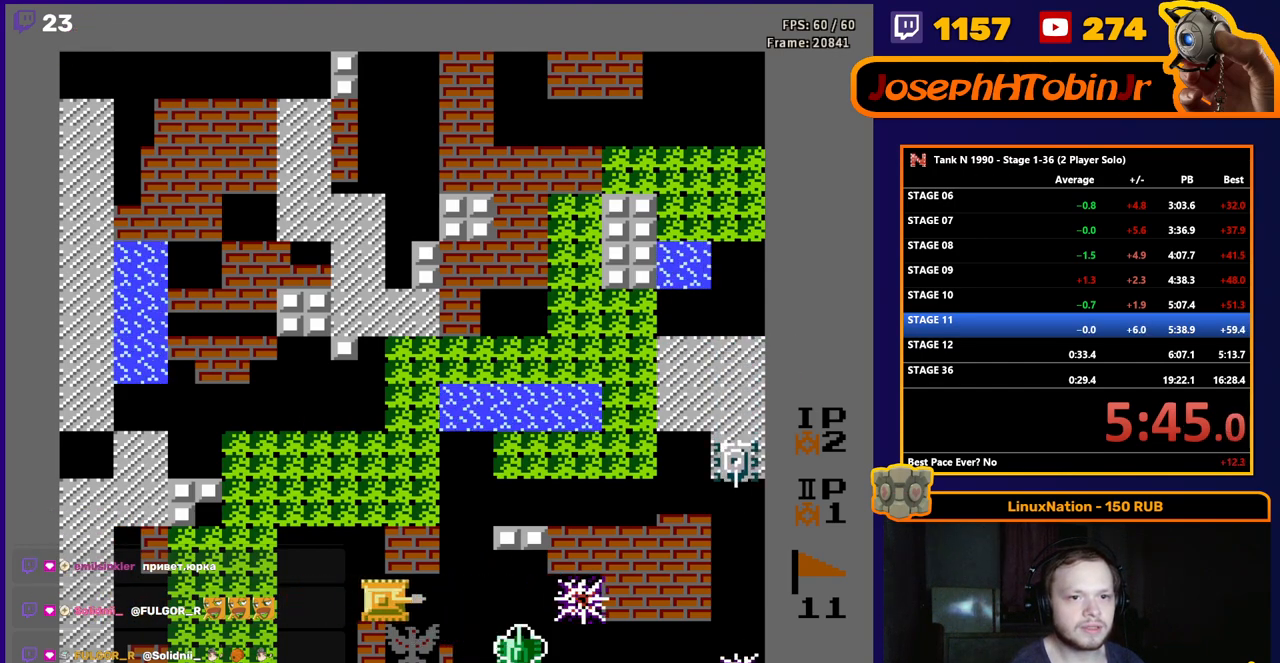
{"buttons": ["B", "DPAD_RIGHT"], "events": []}
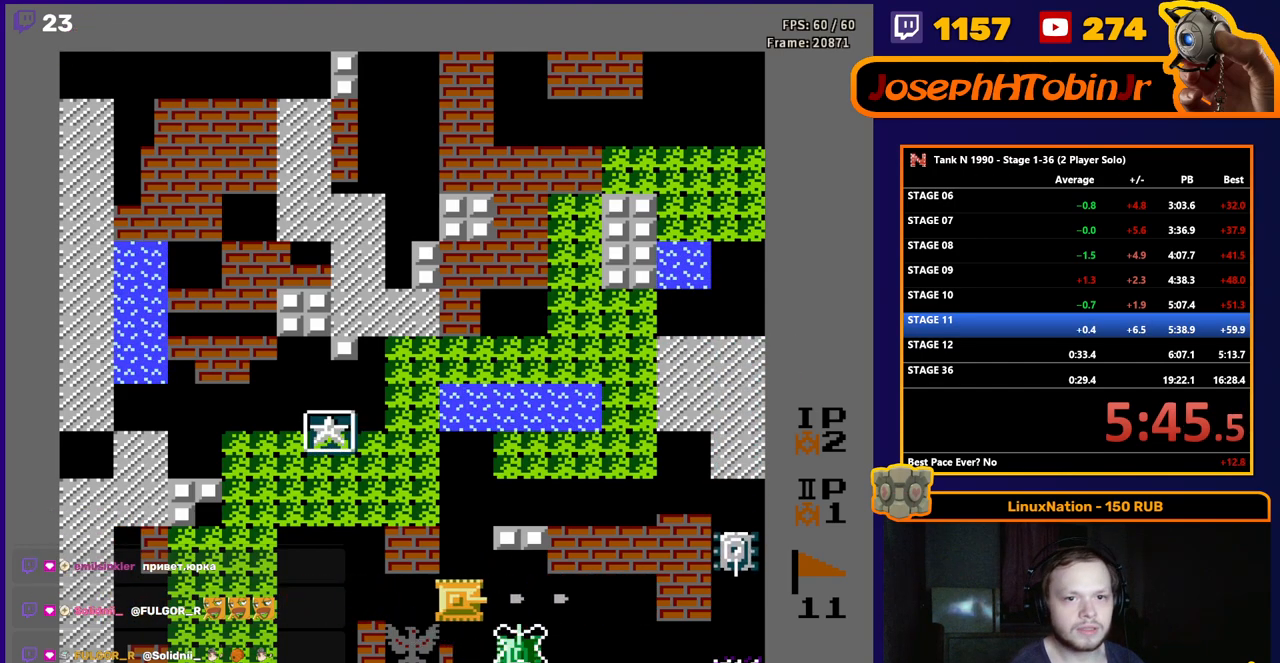
{"buttons": ["DPAD_RIGHT"], "events": [[500, "B", "up"]]}
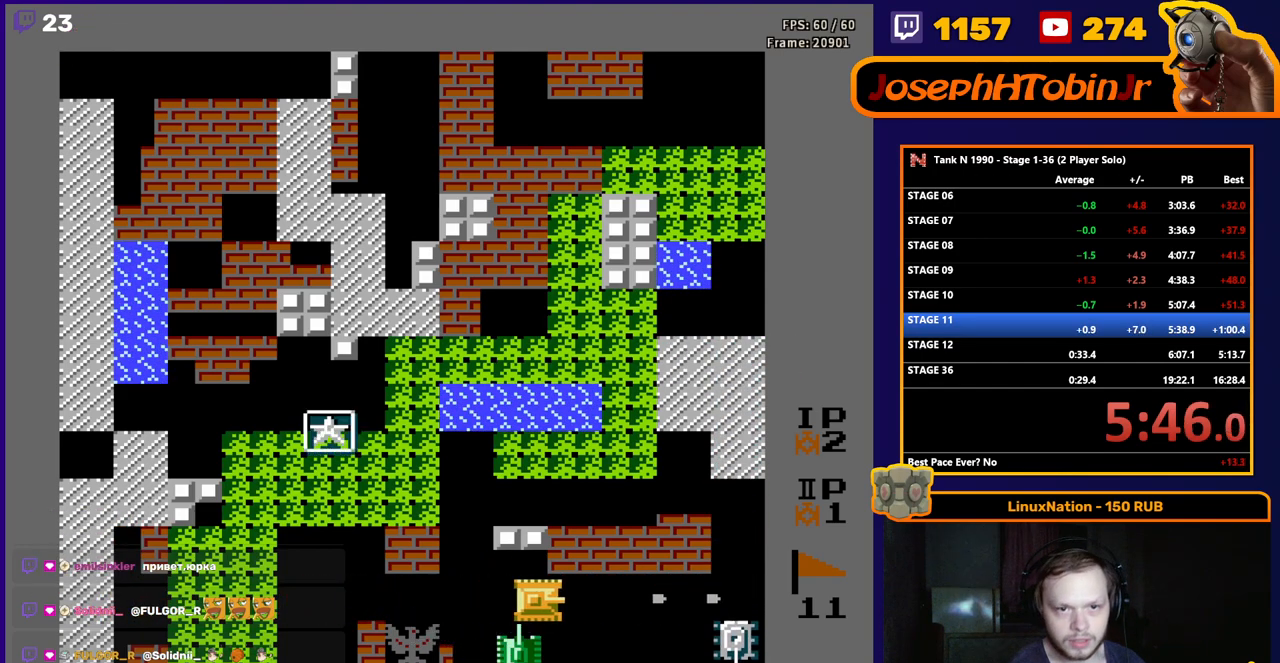
{"buttons": ["DPAD_UP"], "events": [[183, "DPAD_DOWN", "down"], [183, "DPAD_RIGHT", "up"], [283, "DPAD_RIGHT", "down"], [300, "B", "down"], [300, "DPAD_DOWN", "up"], [367, "DPAD_RIGHT", "up"], [367, "DPAD_UP", "down"], [433, "B", "up"]]}
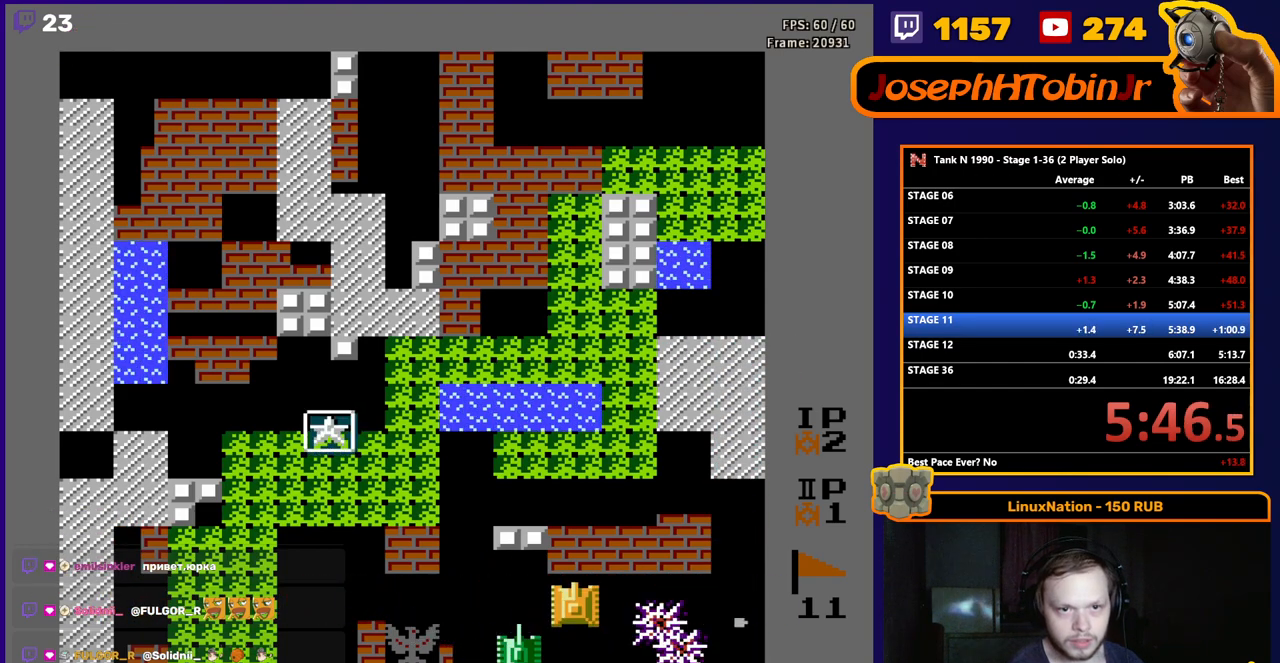
{"buttons": ["B", "DPAD_UP"], "events": [[217, "B", "down"]]}
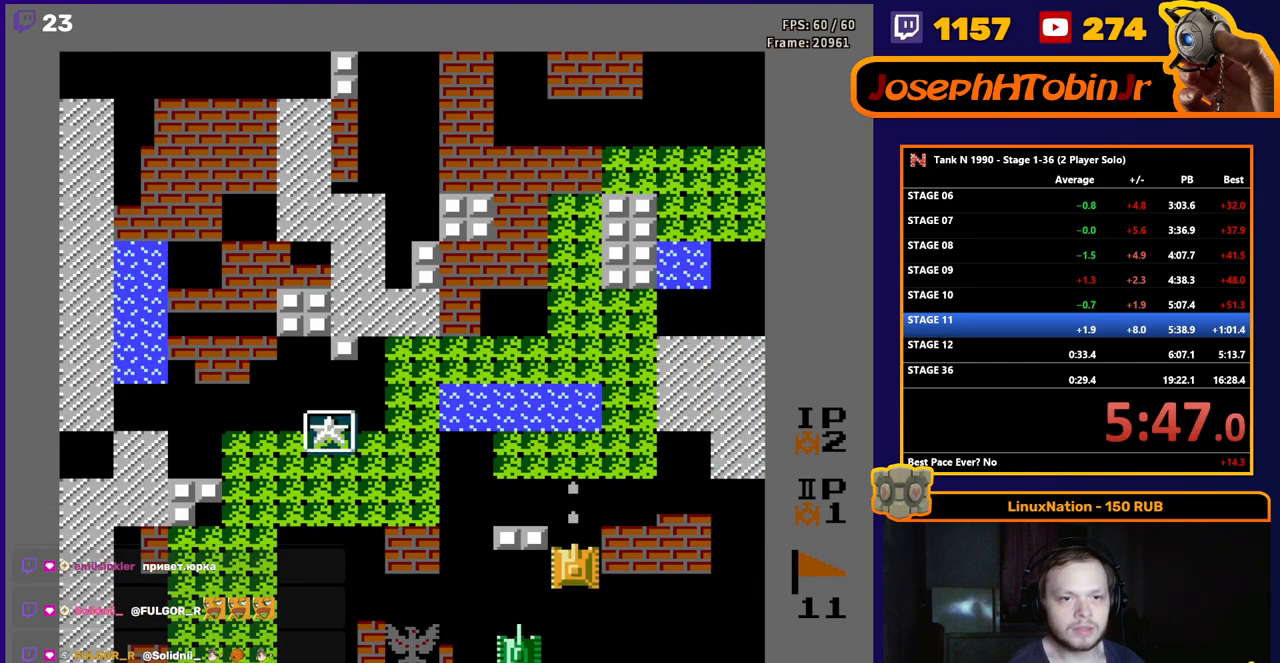
{"buttons": ["DPAD_UP"], "events": [[17, "B", "up"]]}
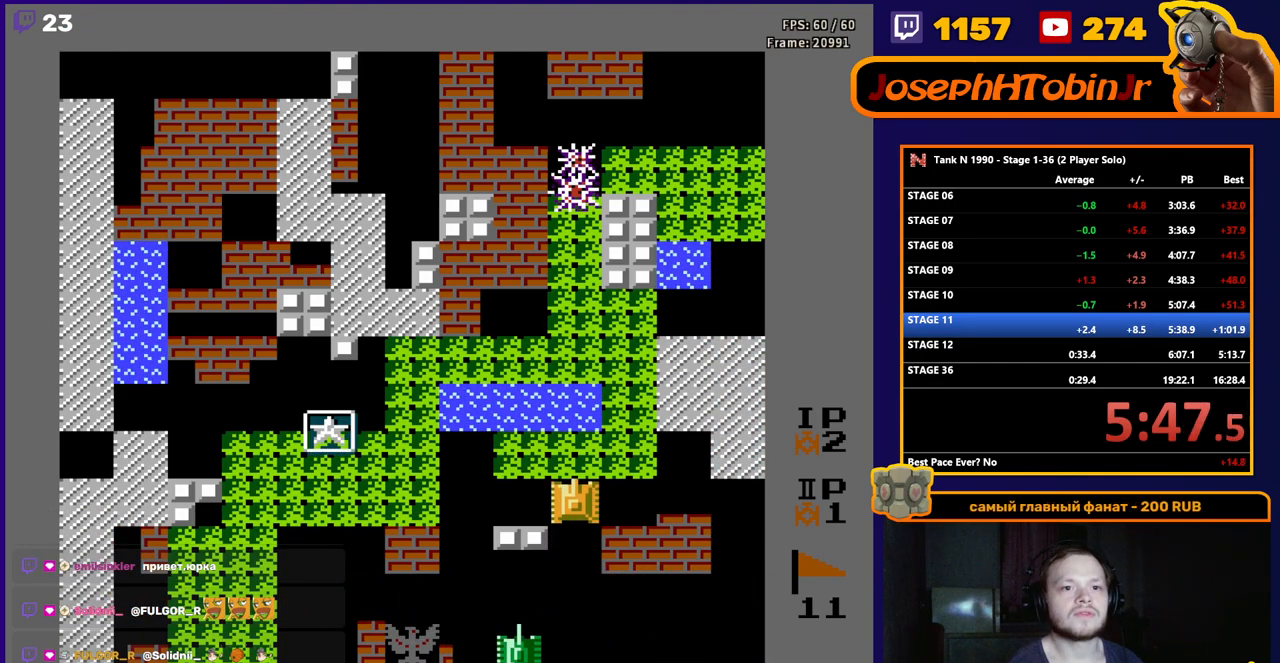
{"buttons": [], "events": [[50, "B", "down"], [233, "B", "up"], [417, "DPAD_UP", "up"]]}